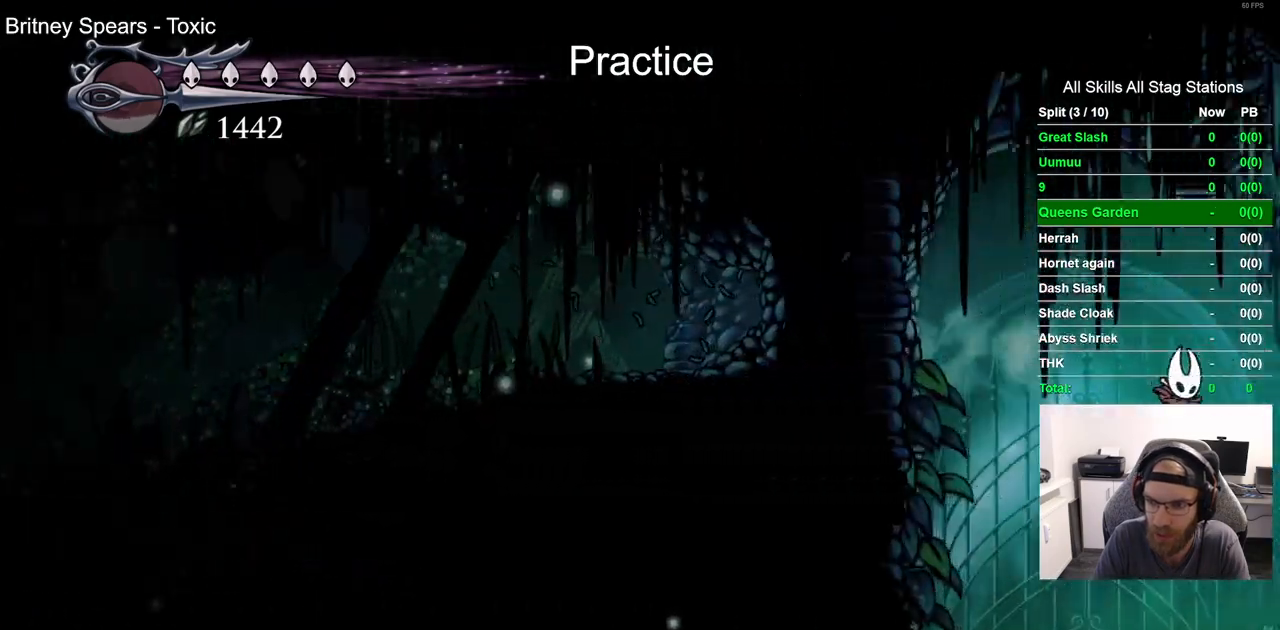
Gameplay with a controller (PlayStation layout); each line is a JSON object with the inputs held at the frame after it. "events" lists button and stick changes between this image and that frame as [ms after this image, input, new state], when the widget could be followed in between. Not read: L1 R1.
{"buttons": ["CROSS", "DPAD_RIGHT"], "left_stick": "center", "right_stick": "center", "events": [[233, "CROSS", "down"]]}
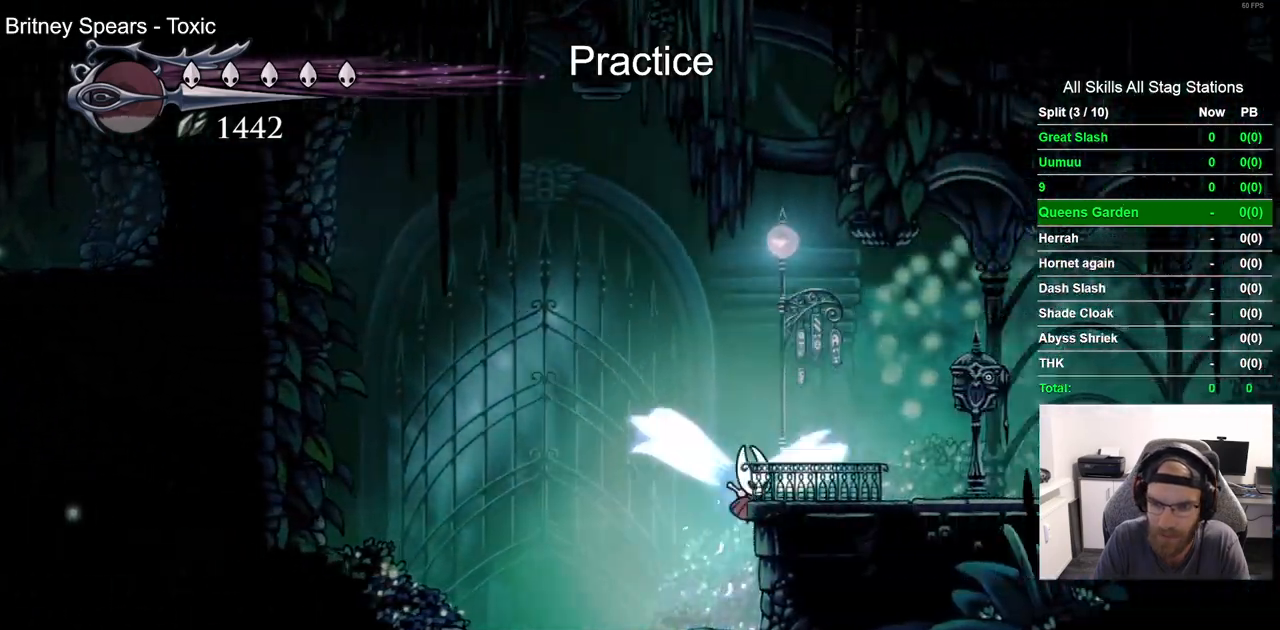
{"buttons": ["CROSS", "DPAD_RIGHT"], "left_stick": "center", "right_stick": "center"}
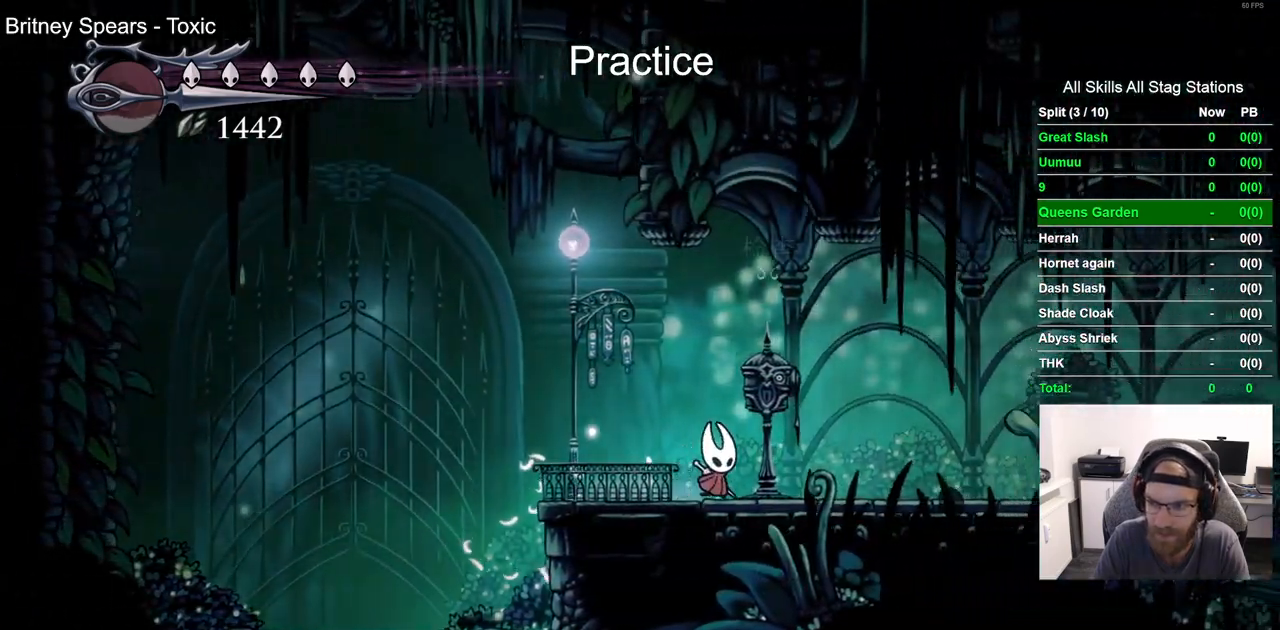
{"buttons": ["CROSS"], "left_stick": "center", "right_stick": "center", "events": [[33, "DPAD_UP", "down"], [233, "CROSS", "up"], [300, "CROSS", "down"], [300, "DPAD_RIGHT", "up"], [367, "DPAD_UP", "up"]]}
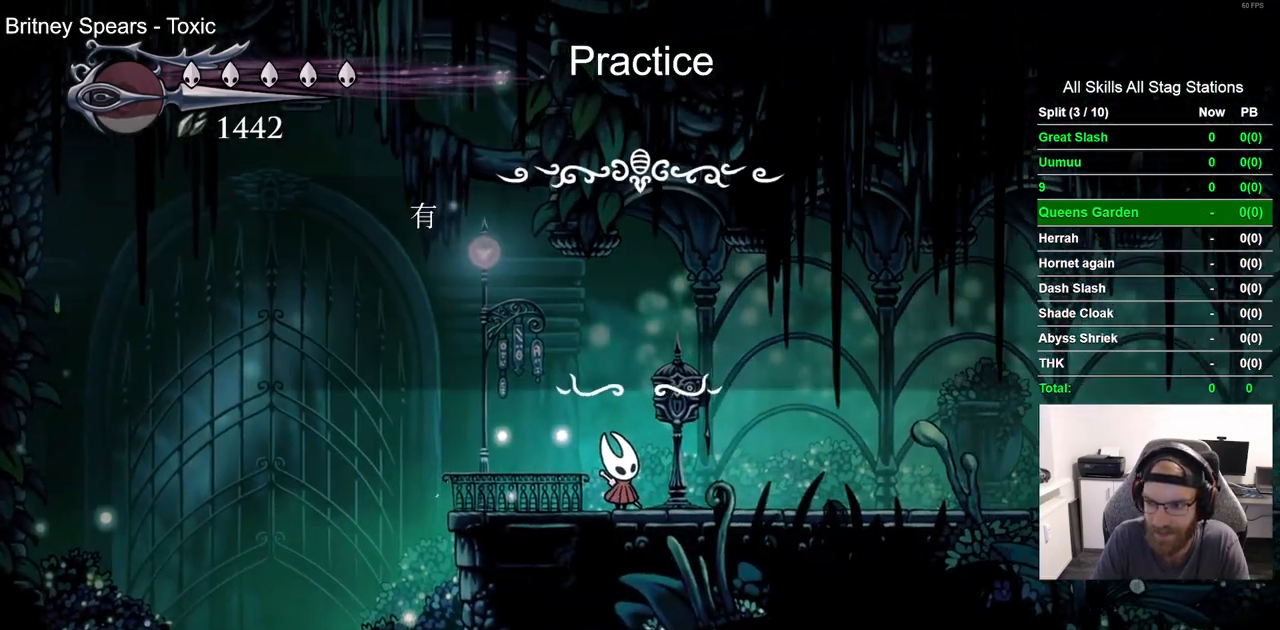
{"buttons": [], "left_stick": "center", "right_stick": "center", "events": [[500, "CROSS", "up"]]}
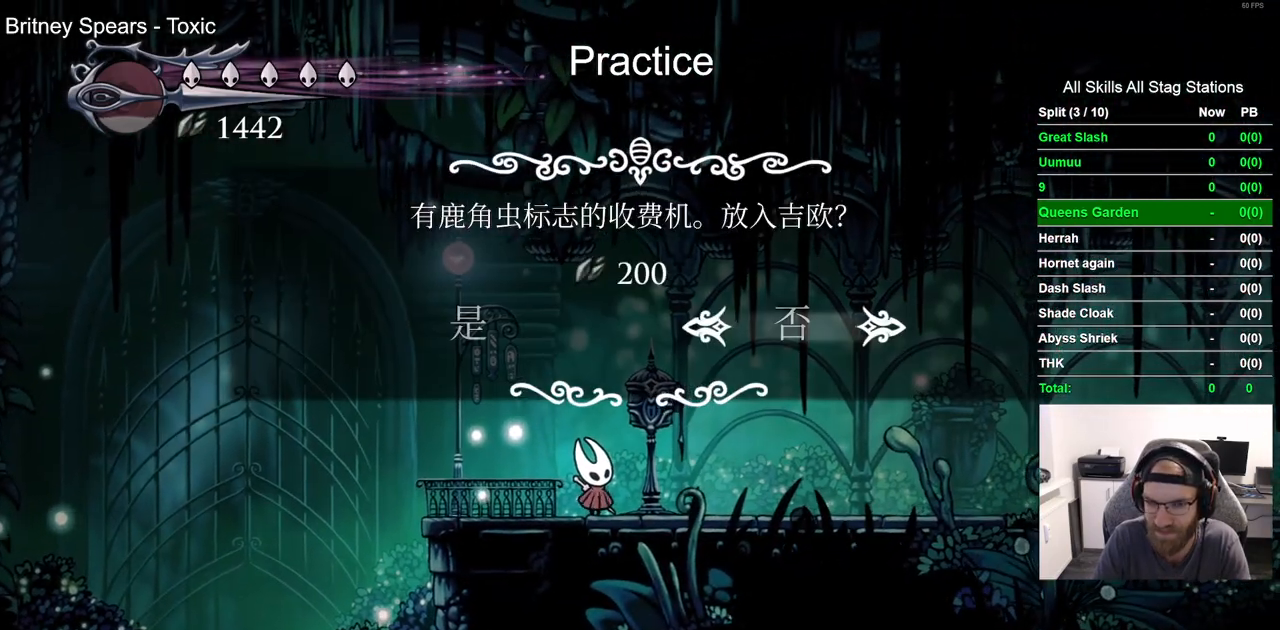
{"buttons": [], "left_stick": "center", "right_stick": "center", "events": [[33, "DPAD_LEFT", "down"], [133, "DPAD_LEFT", "up"], [167, "CROSS", "down"], [467, "CROSS", "up"]]}
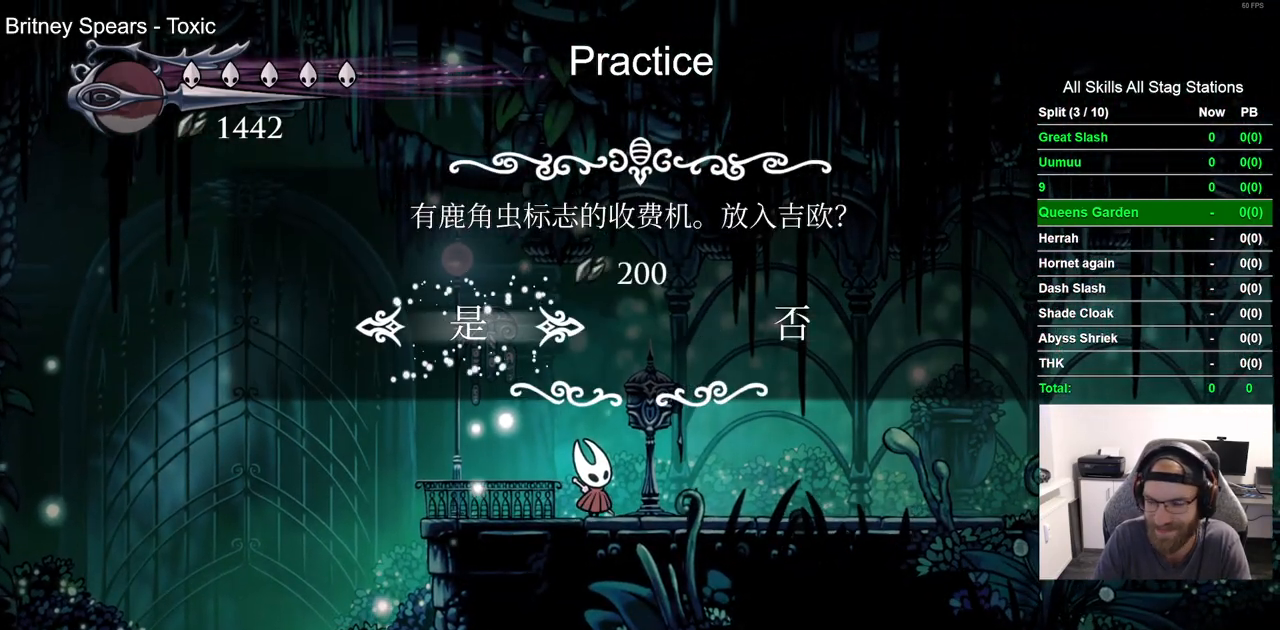
{"buttons": ["DPAD_RIGHT"], "left_stick": "center", "right_stick": "center", "events": [[333, "DPAD_RIGHT", "down"]]}
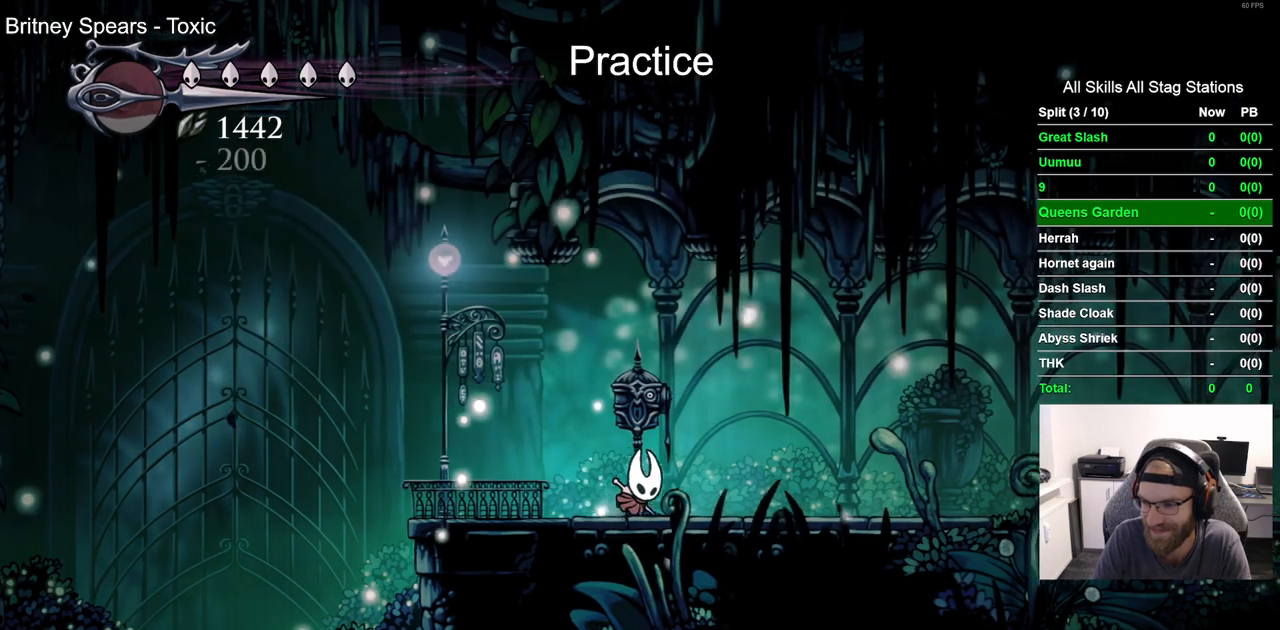
{"buttons": [], "left_stick": "center", "right_stick": "center", "events": [[17, "DPAD_RIGHT", "up"]]}
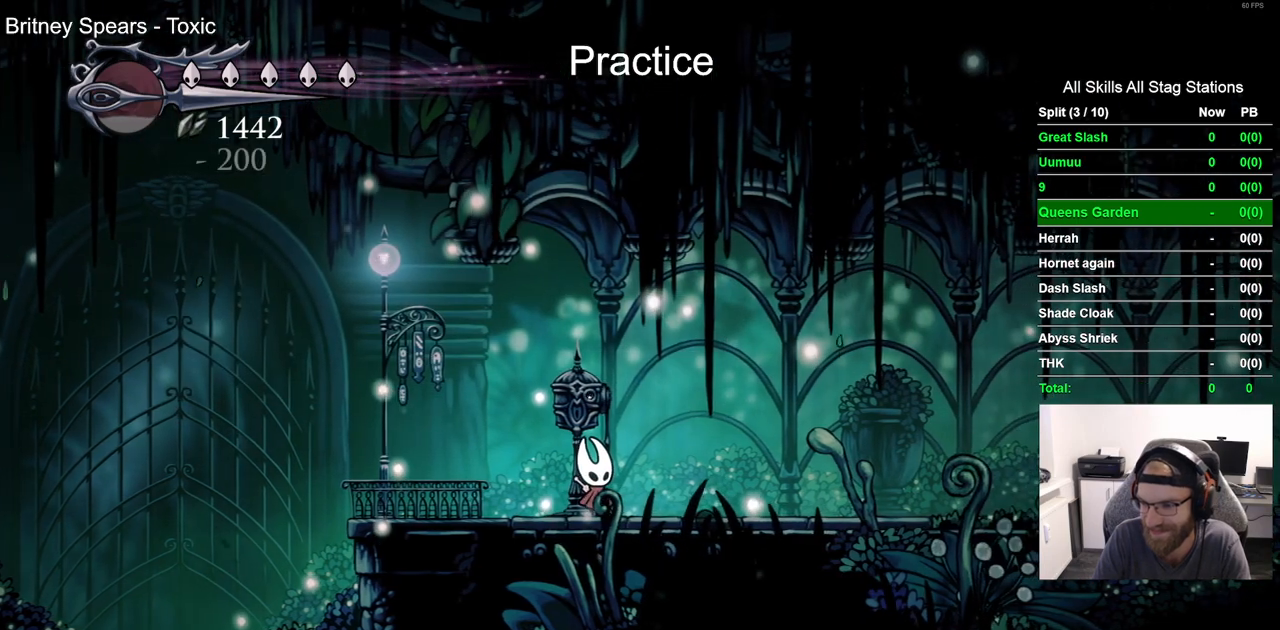
{"buttons": [], "left_stick": "center", "right_stick": "center", "events": []}
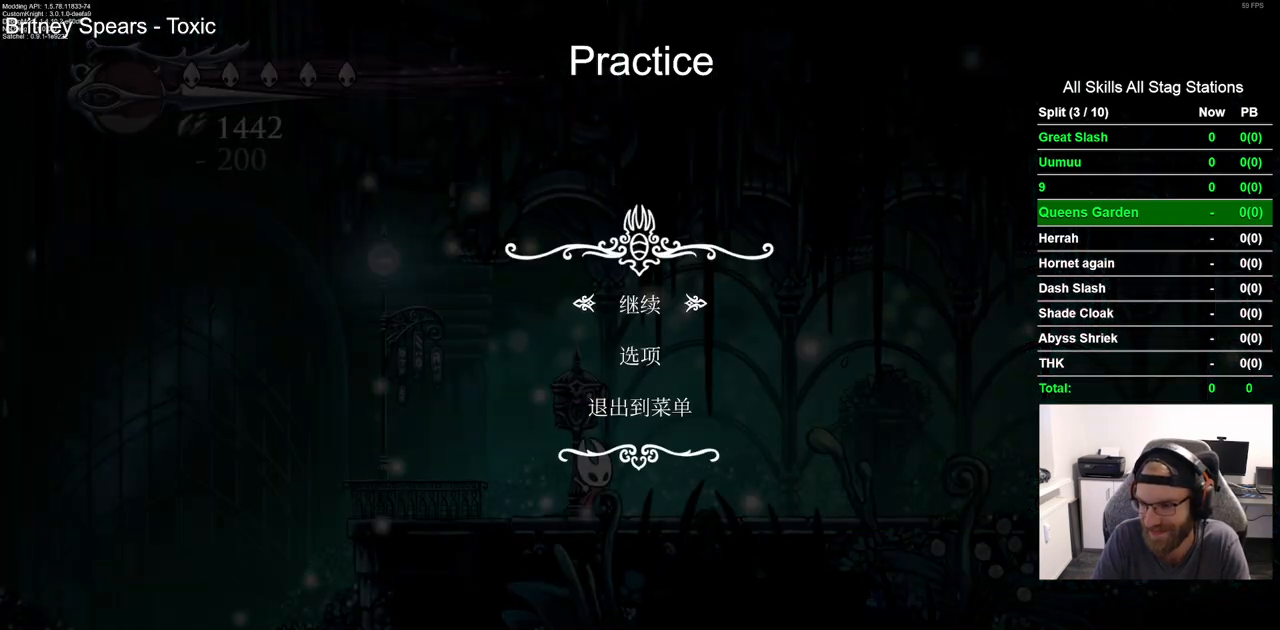
{"buttons": [], "left_stick": "center", "right_stick": "center", "events": [[233, "DPAD_UP", "down"], [350, "CROSS", "down"], [350, "DPAD_UP", "up"], [450, "CROSS", "up"]]}
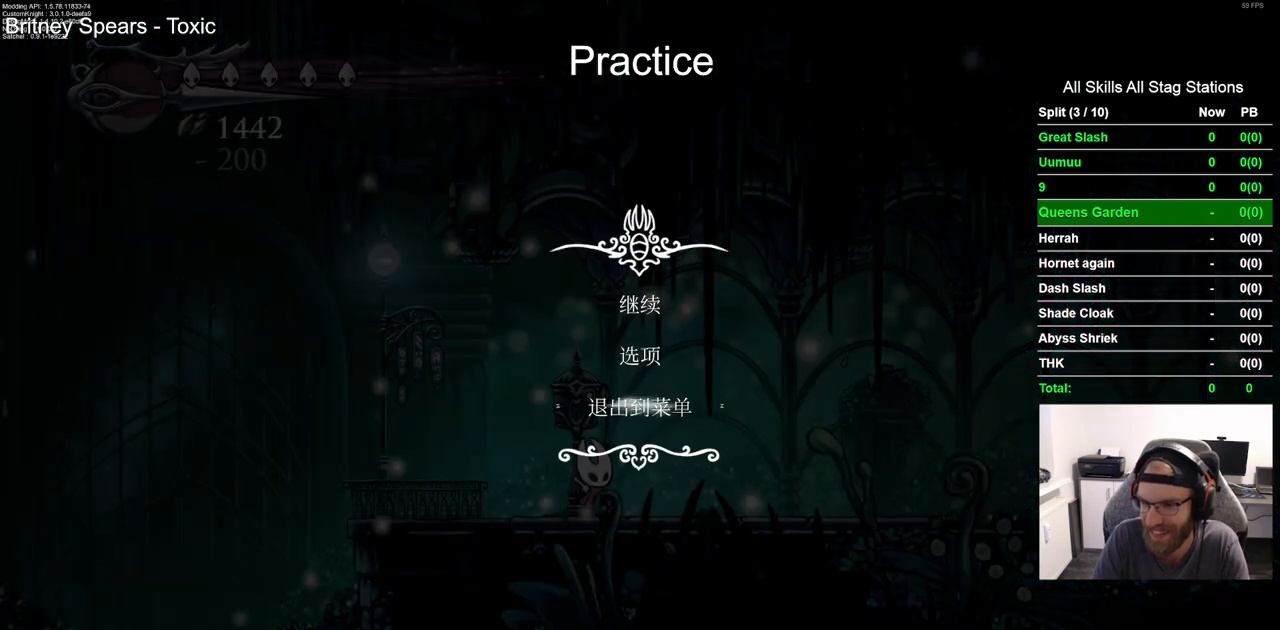
{"buttons": [], "left_stick": "center", "right_stick": "center", "events": []}
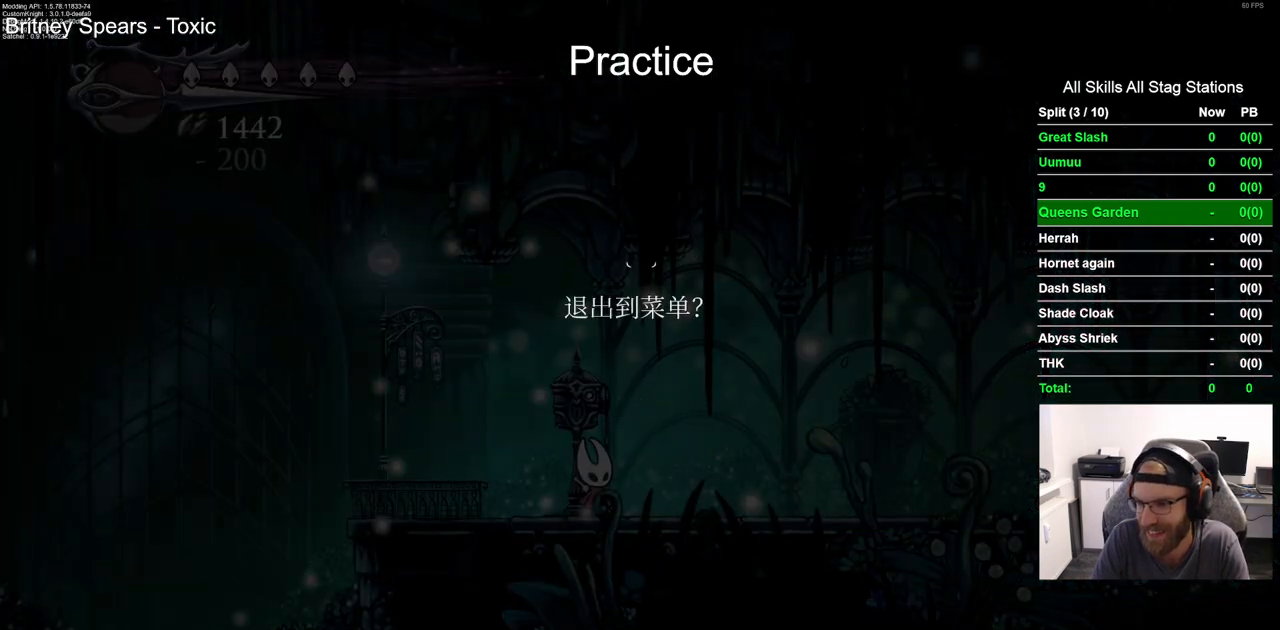
{"buttons": ["DPAD_UP"], "left_stick": "center", "right_stick": "center", "events": [[467, "DPAD_UP", "down"]]}
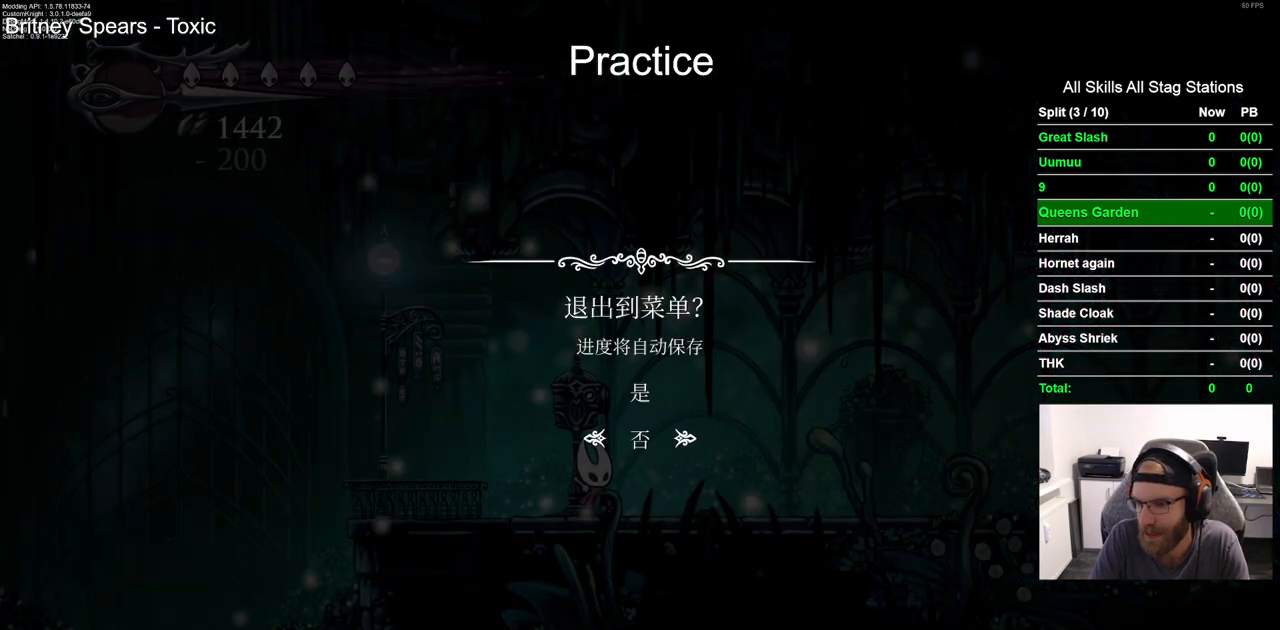
{"buttons": [], "left_stick": "center", "right_stick": "center", "events": [[67, "DPAD_UP", "up"], [133, "CROSS", "down"], [233, "CROSS", "up"]]}
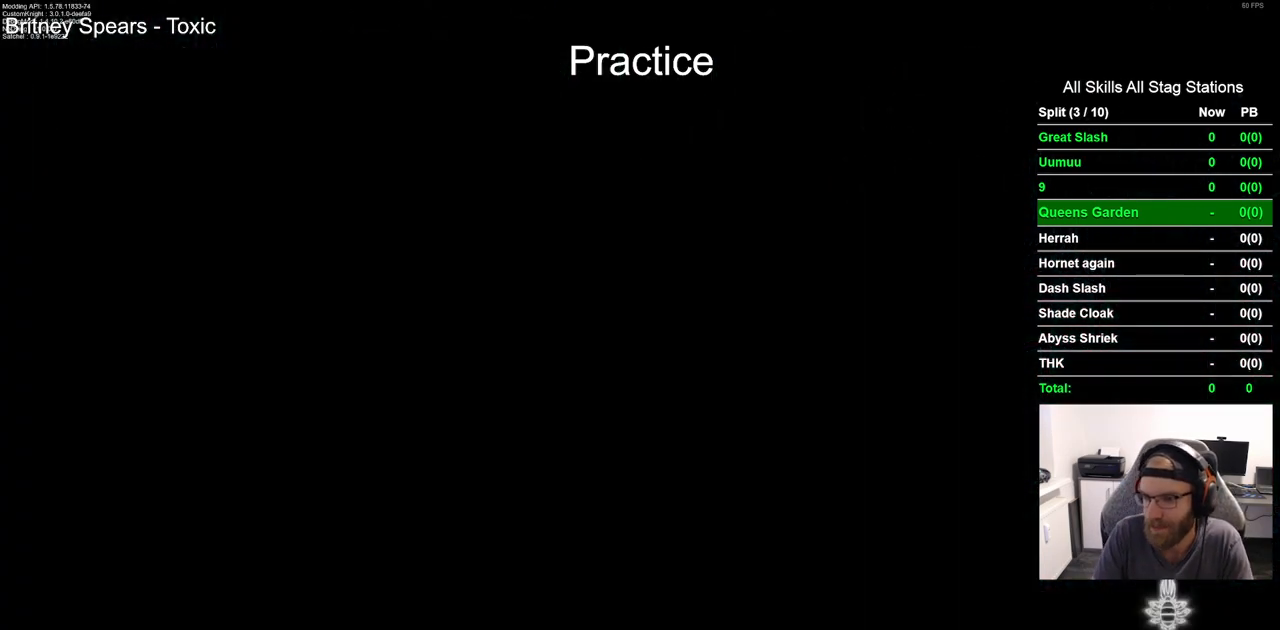
{"buttons": [], "left_stick": "center", "right_stick": "center", "events": []}
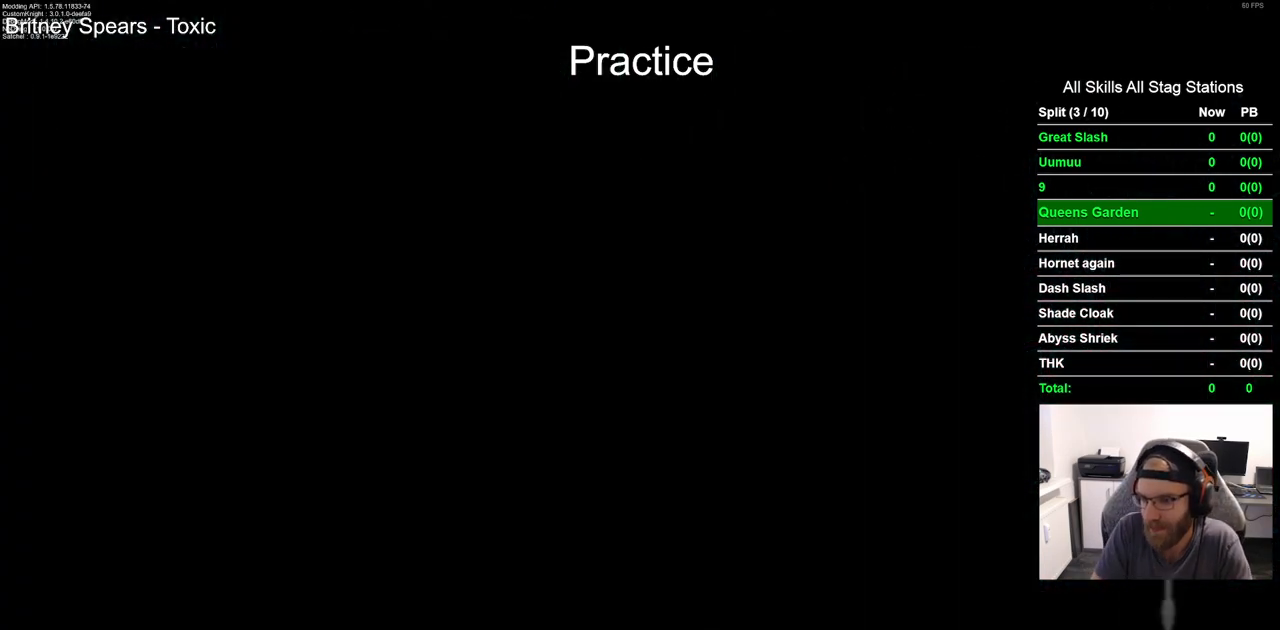
{"buttons": [], "left_stick": "center", "right_stick": "center", "events": []}
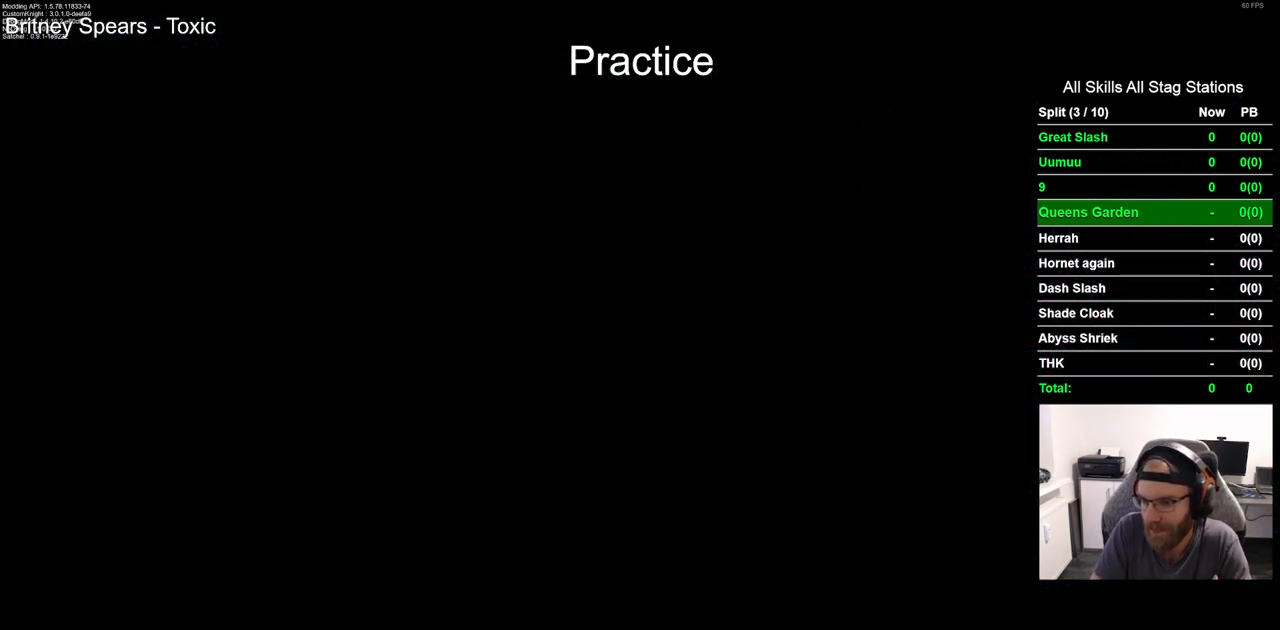
{"buttons": [], "left_stick": "center", "right_stick": "center", "events": []}
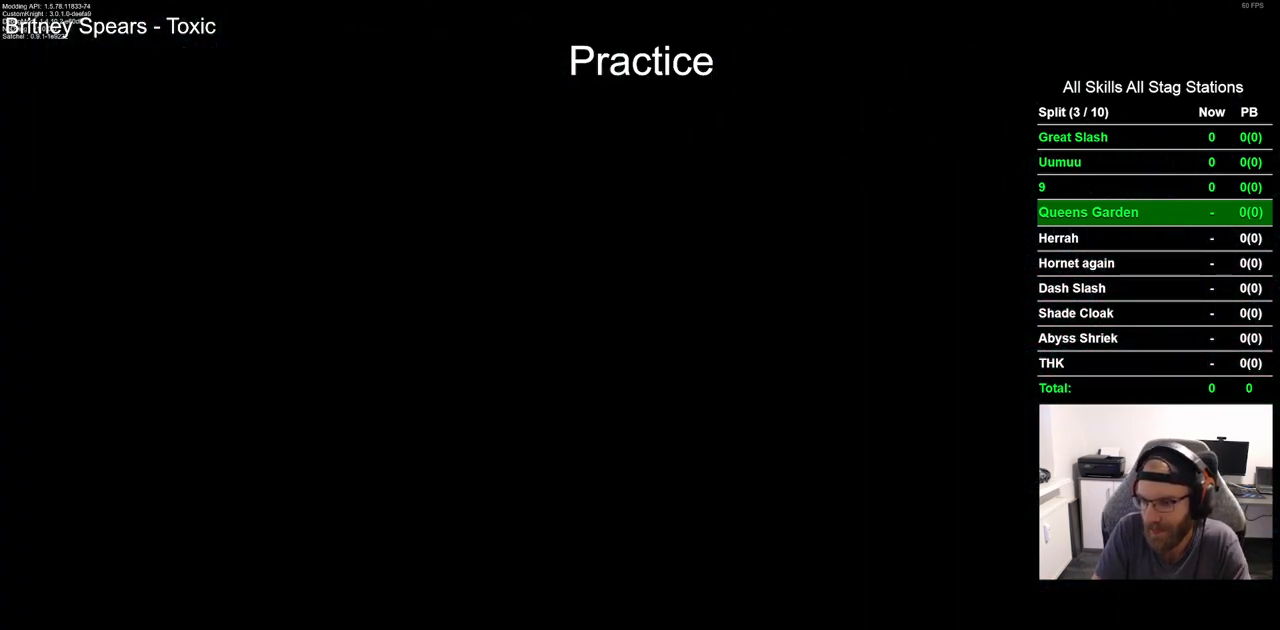
{"buttons": [], "left_stick": "center", "right_stick": "center", "events": []}
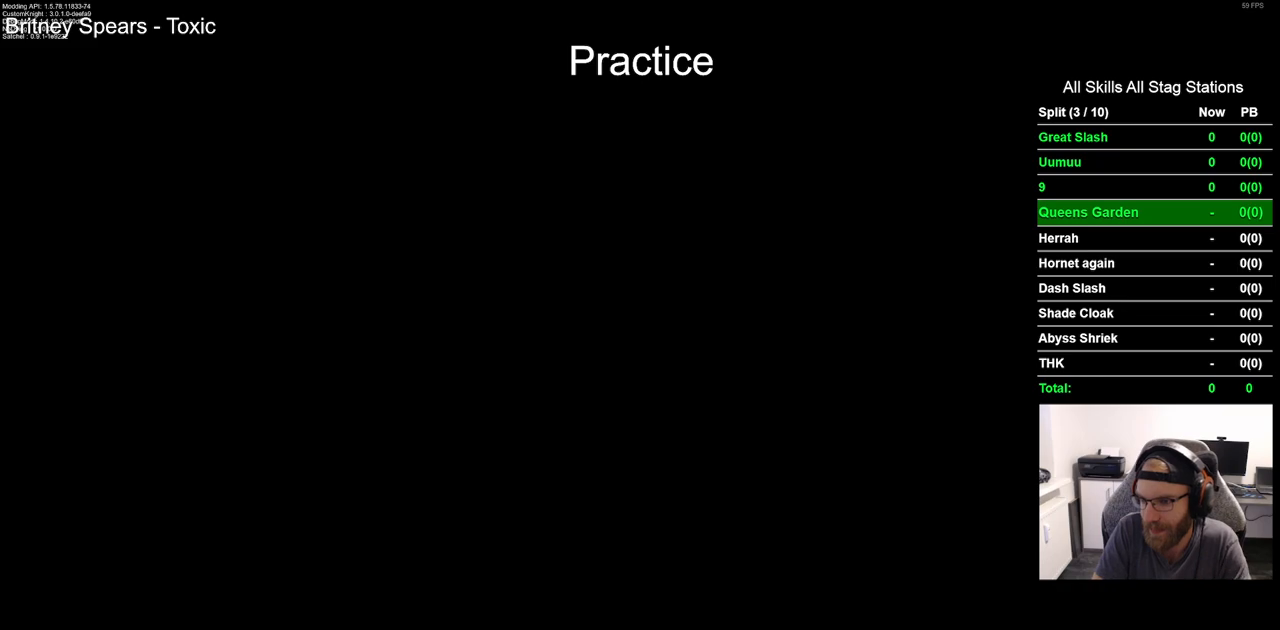
{"buttons": [], "left_stick": "center", "right_stick": "center", "events": []}
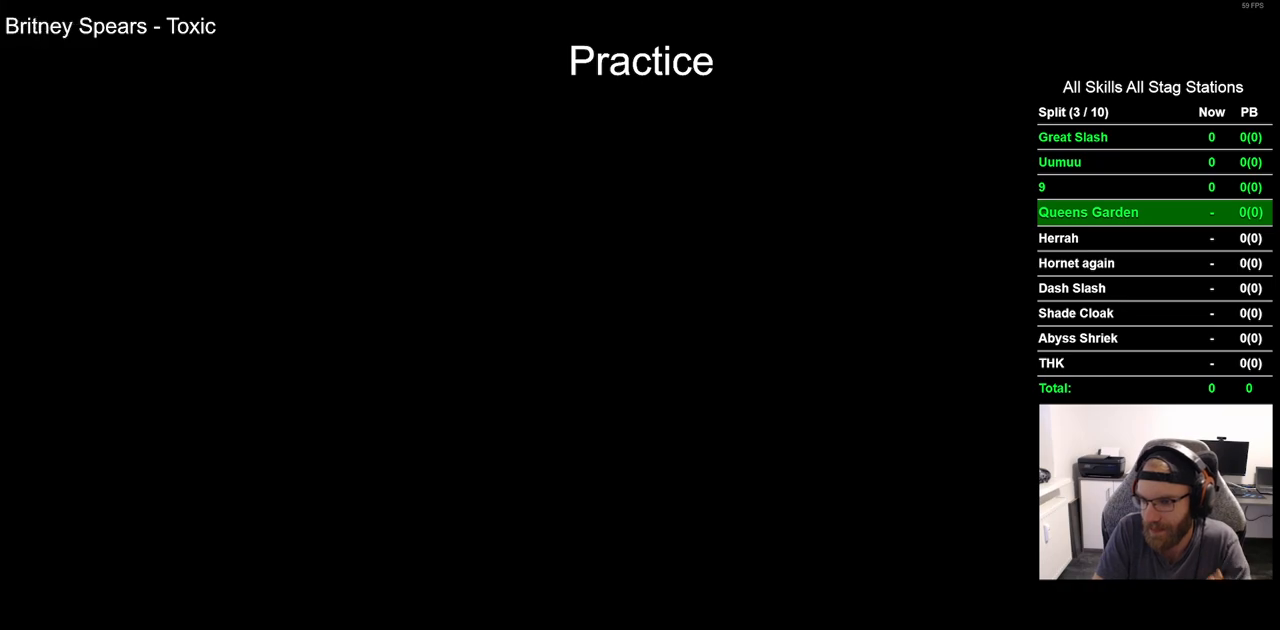
{"buttons": [], "left_stick": "center", "right_stick": "center", "events": []}
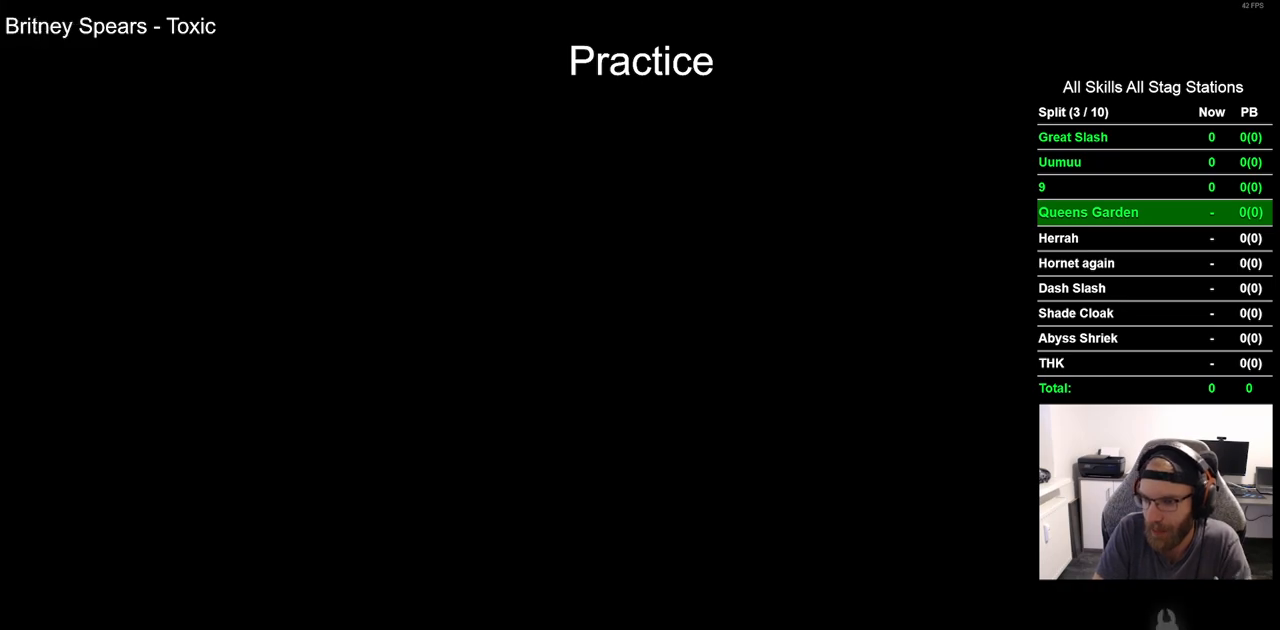
{"buttons": [], "left_stick": "center", "right_stick": "center", "events": []}
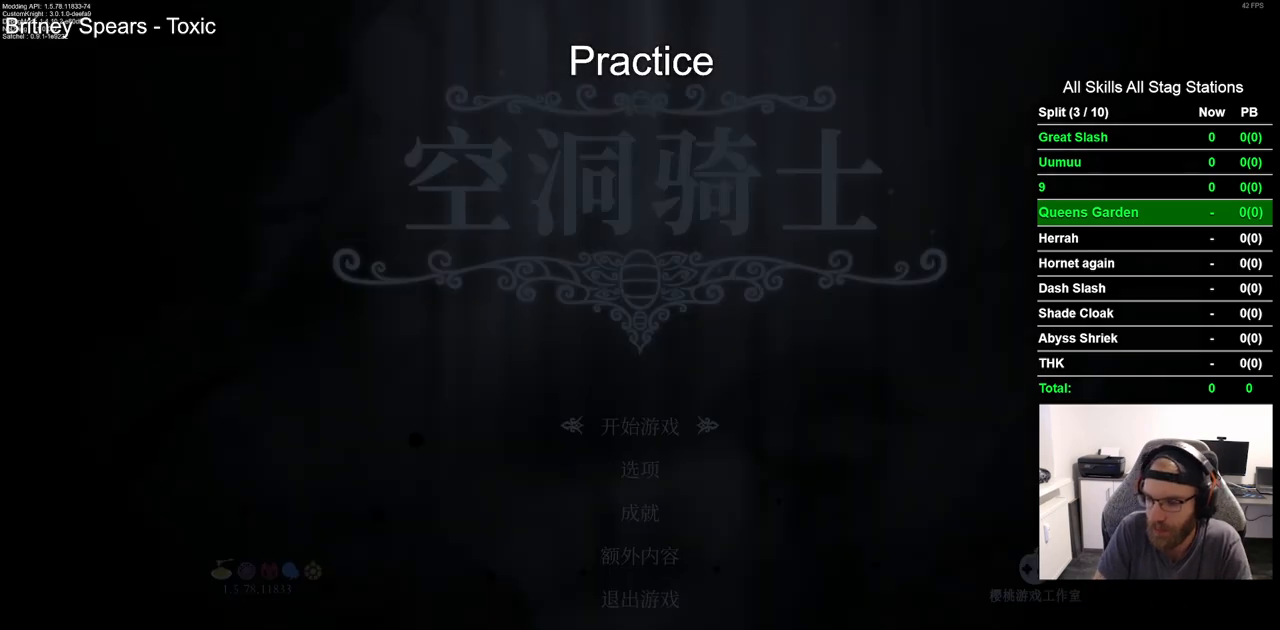
{"buttons": [], "left_stick": "center", "right_stick": "center", "events": []}
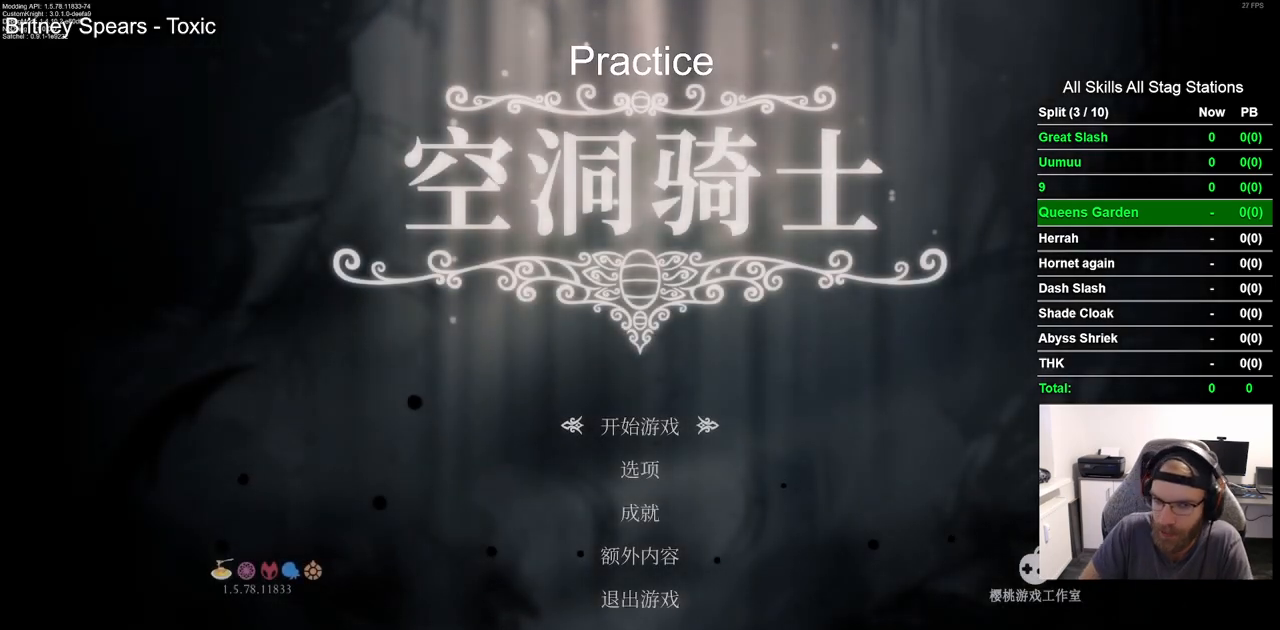
{"buttons": ["CROSS"], "left_stick": "center", "right_stick": "center", "events": [[450, "CROSS", "down"]]}
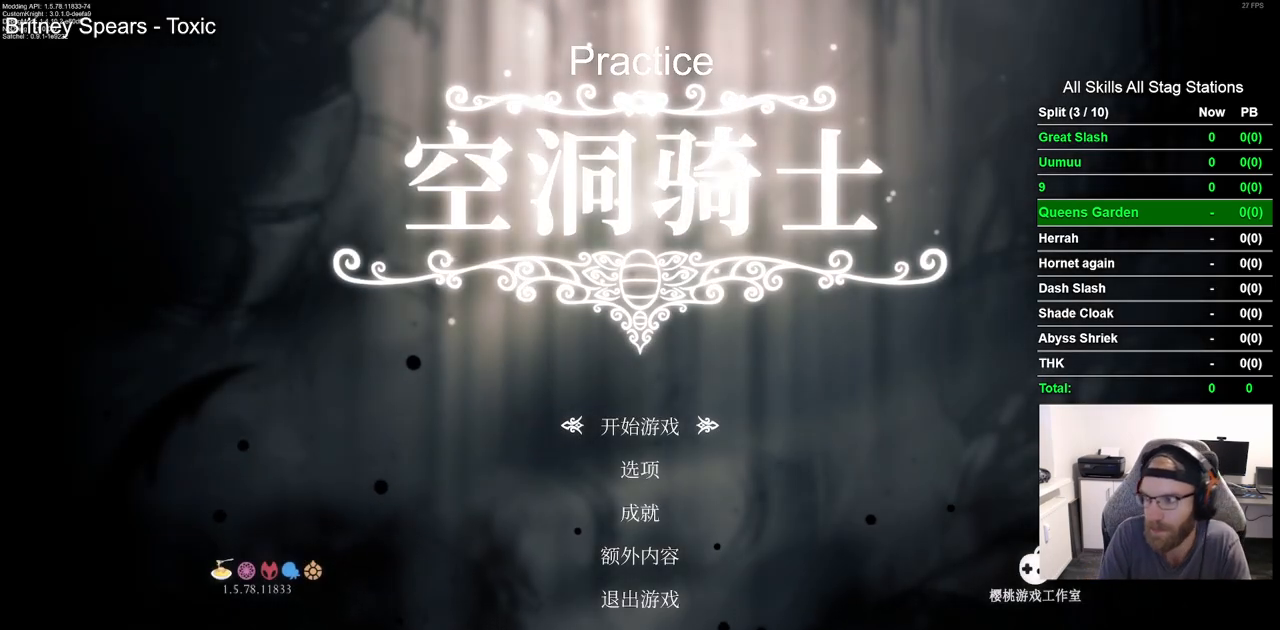
{"buttons": [], "left_stick": "center", "right_stick": "center", "events": [[67, "CROSS", "up"]]}
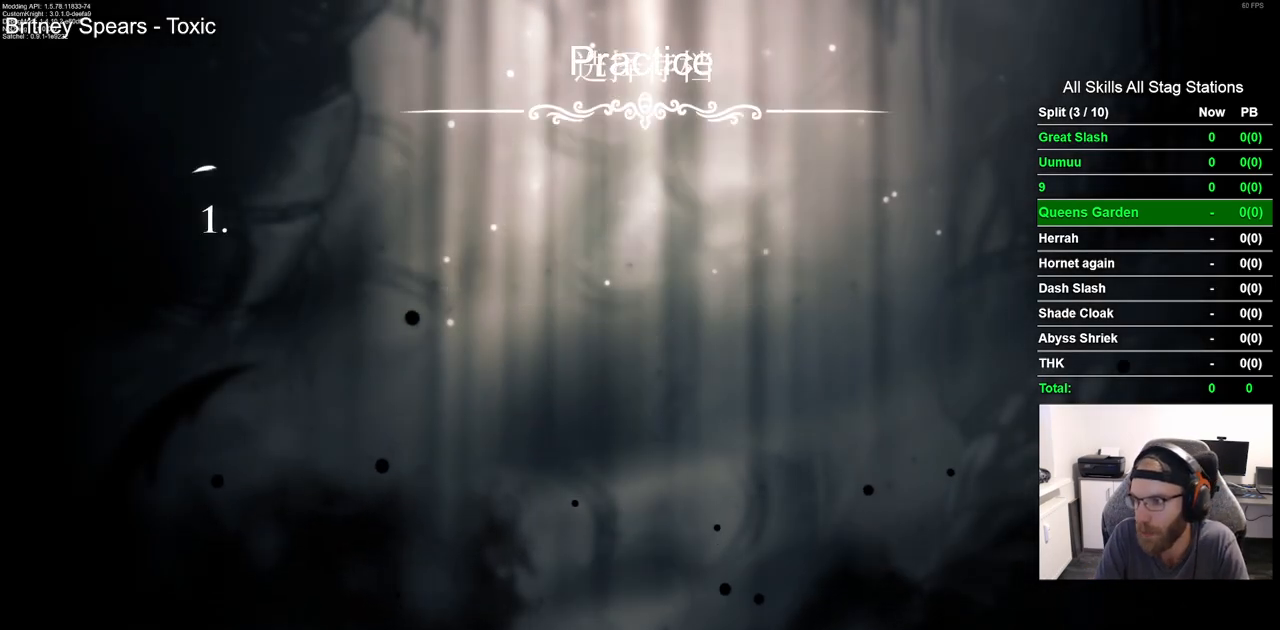
{"buttons": [], "left_stick": "center", "right_stick": "center", "events": []}
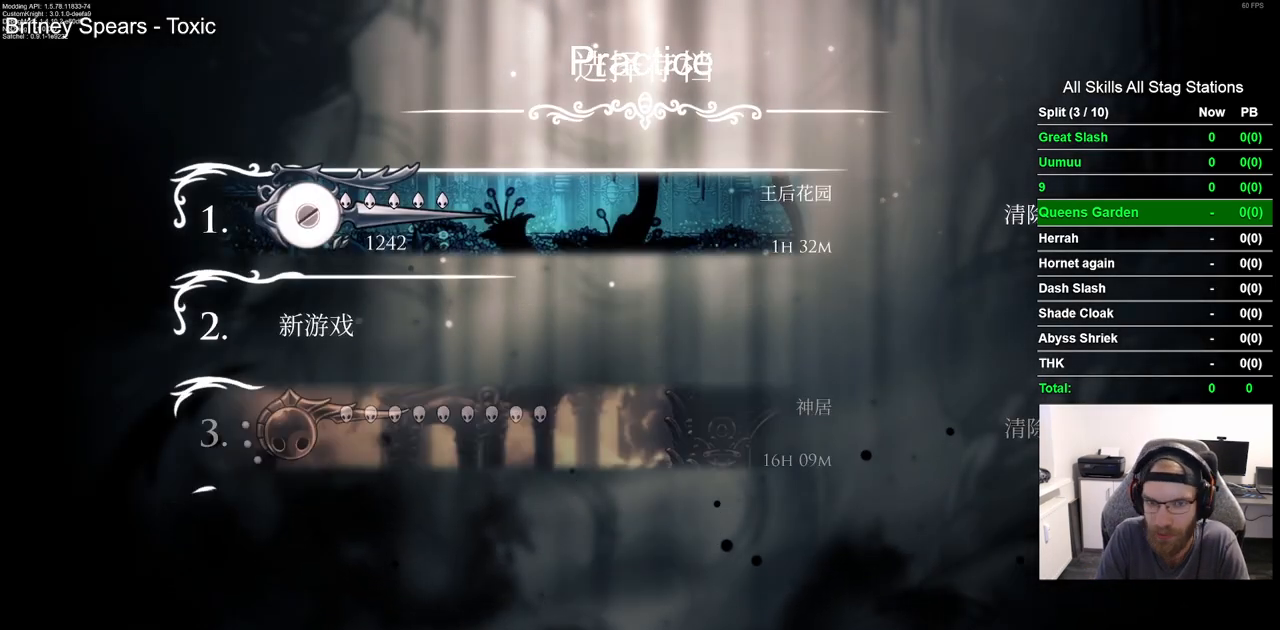
{"buttons": [], "left_stick": "center", "right_stick": "center", "events": []}
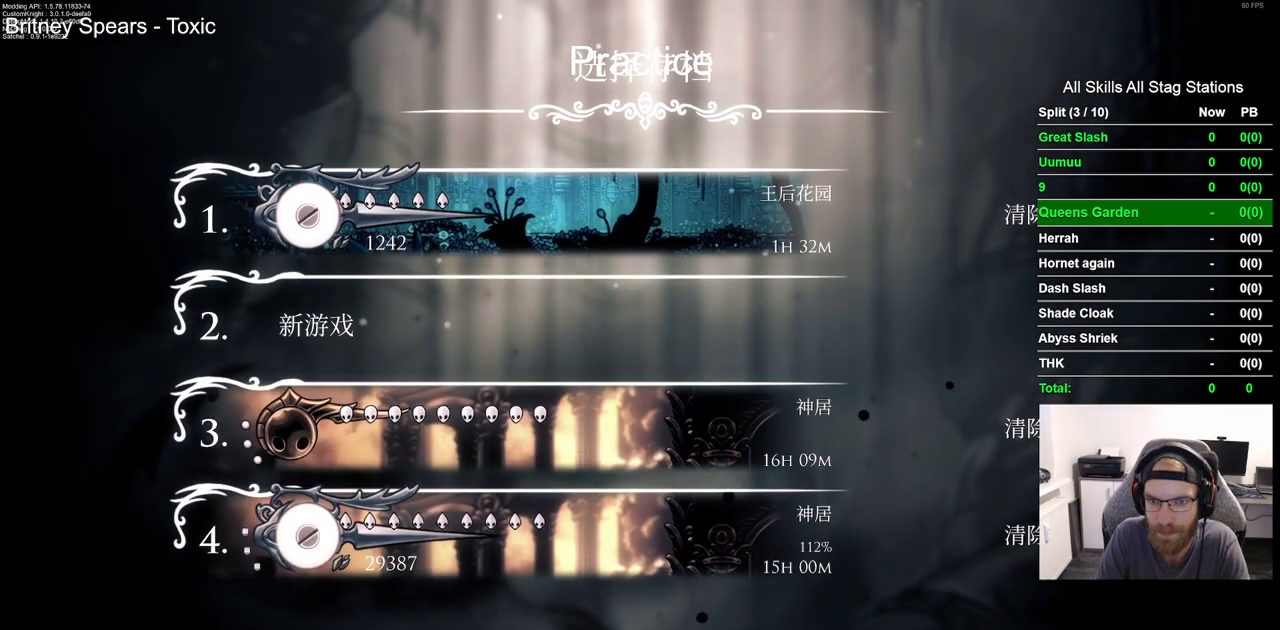
{"buttons": [], "left_stick": "center", "right_stick": "center", "events": [[367, "CROSS", "down"], [450, "CROSS", "up"]]}